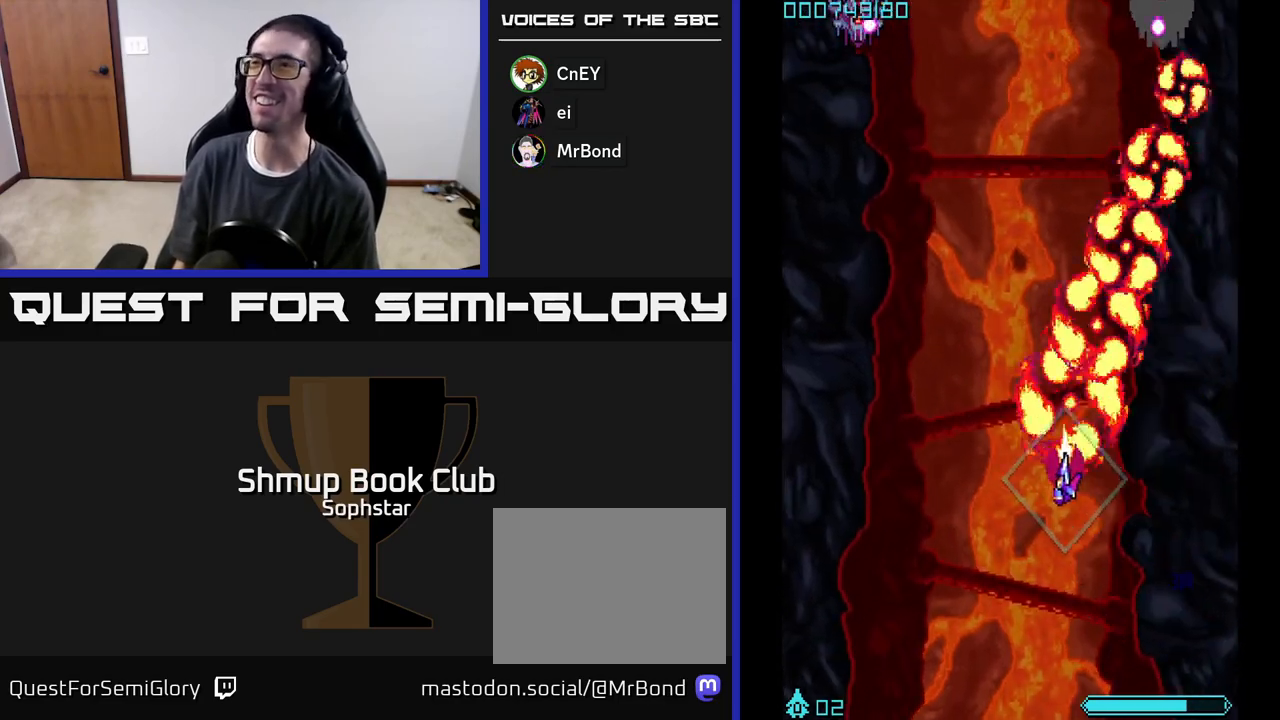
Gameplay with a controller (Xbox layout); each line is a JSON object with the inputs held at the frame after it. "events" lists button and stick changes between this image and that frame as [ms after this image, input, new state], when the widget could be followed in between. Not read: right_stick.
{"buttons": ["A", "DPAD_UP", "DPAD_LEFT"], "left_stick": "center", "events": []}
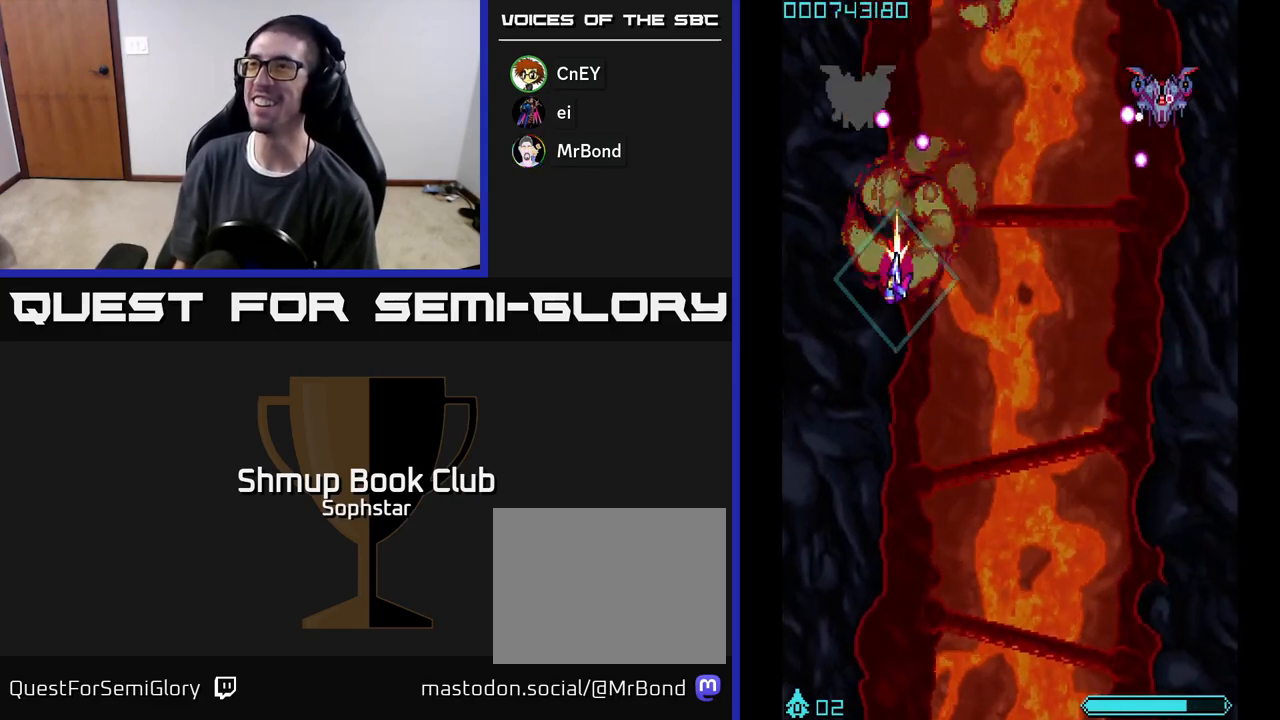
{"buttons": ["A", "DPAD_RIGHT"], "left_stick": "center", "events": [[183, "DPAD_UP", "up"], [250, "DPAD_LEFT", "up"], [317, "DPAD_UP", "down"], [433, "DPAD_RIGHT", "down"], [450, "DPAD_UP", "up"]]}
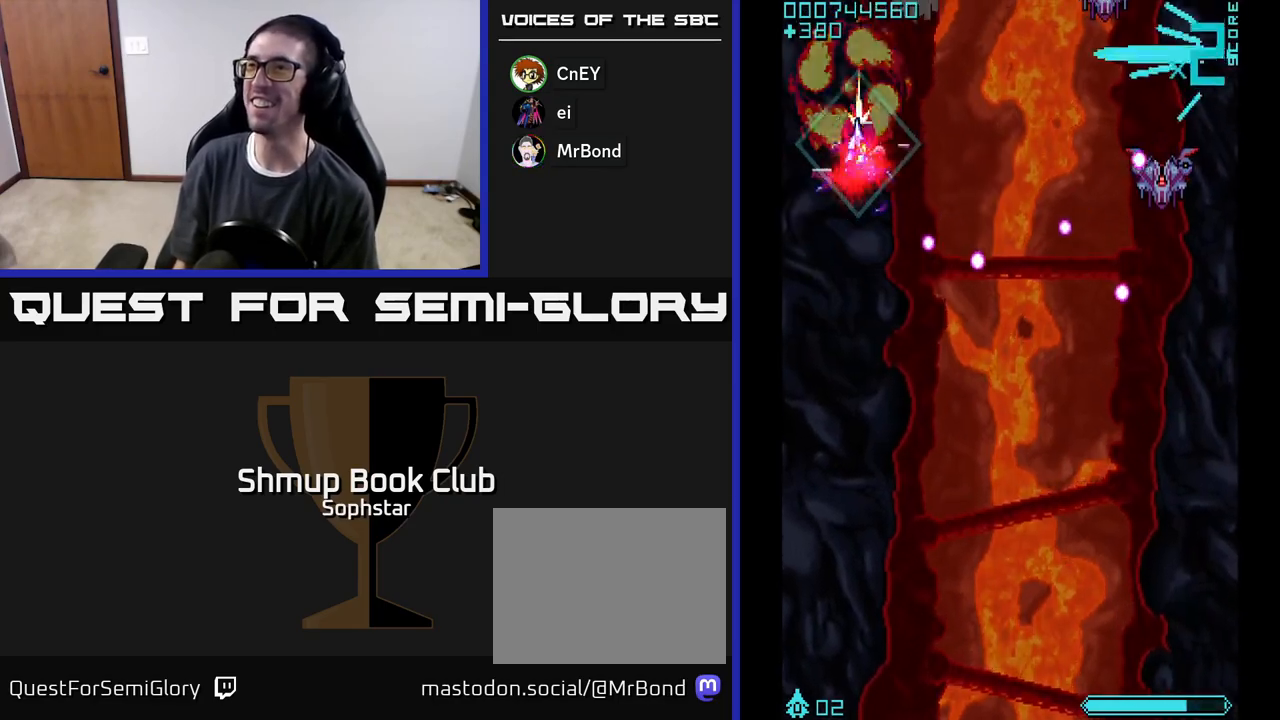
{"buttons": ["A", "DPAD_DOWN", "DPAD_RIGHT"], "left_stick": "center", "events": [[33, "DPAD_DOWN", "down"], [183, "DPAD_DOWN", "up"], [333, "DPAD_DOWN", "down"]]}
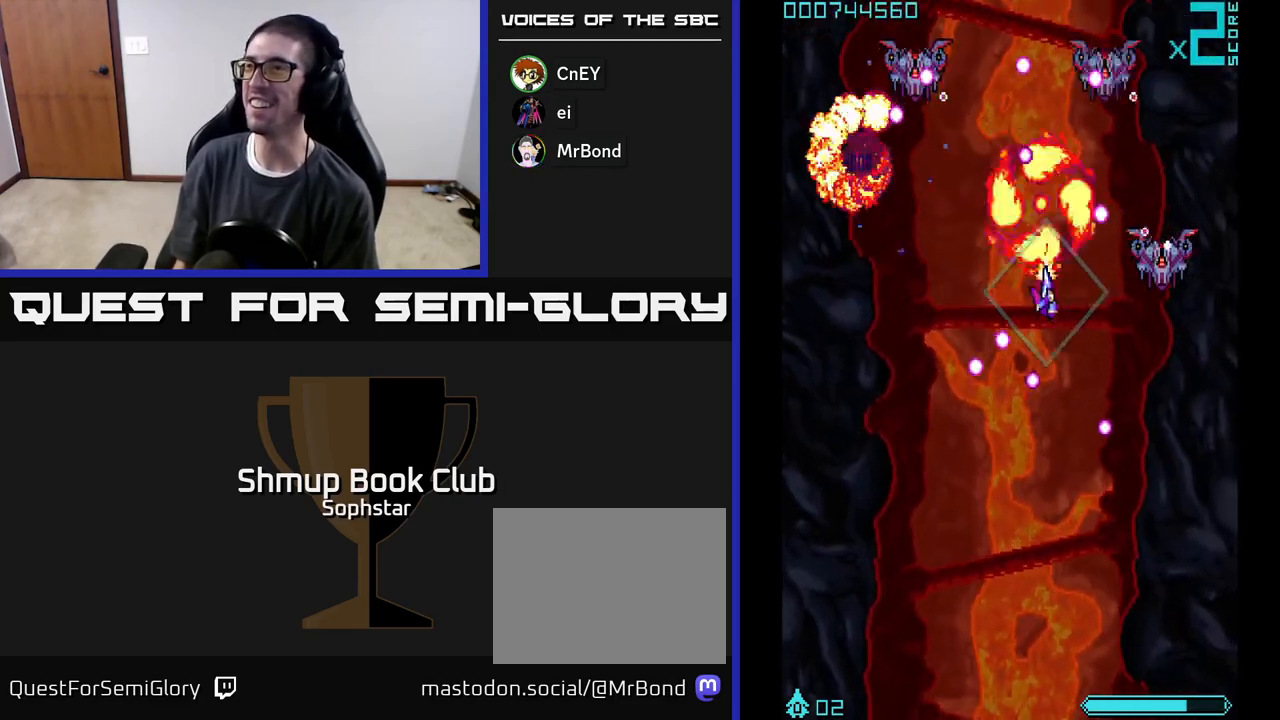
{"buttons": ["A", "DPAD_UP", "DPAD_LEFT"], "left_stick": "center", "events": [[200, "DPAD_DOWN", "up"], [350, "DPAD_RIGHT", "up"], [350, "DPAD_UP", "down"], [400, "DPAD_LEFT", "down"]]}
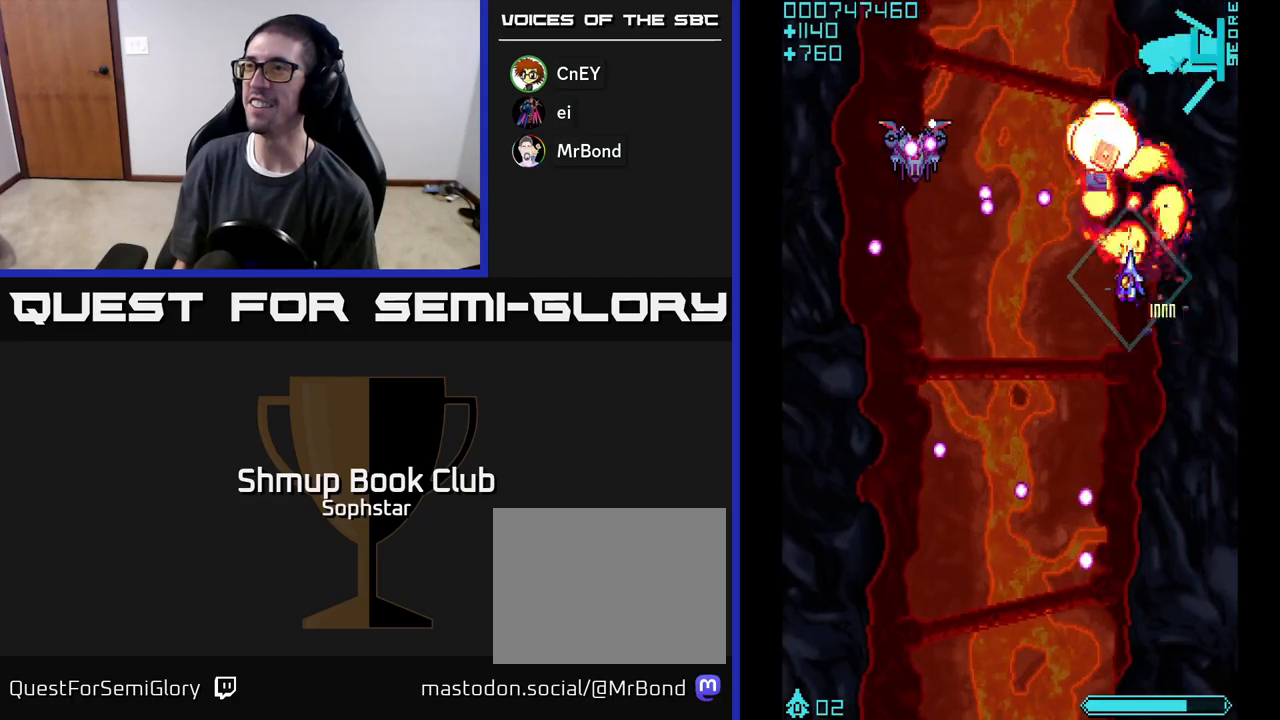
{"buttons": ["A", "DPAD_LEFT"], "left_stick": "center", "events": [[50, "DPAD_UP", "up"], [117, "DPAD_DOWN", "down"], [300, "DPAD_DOWN", "up"]]}
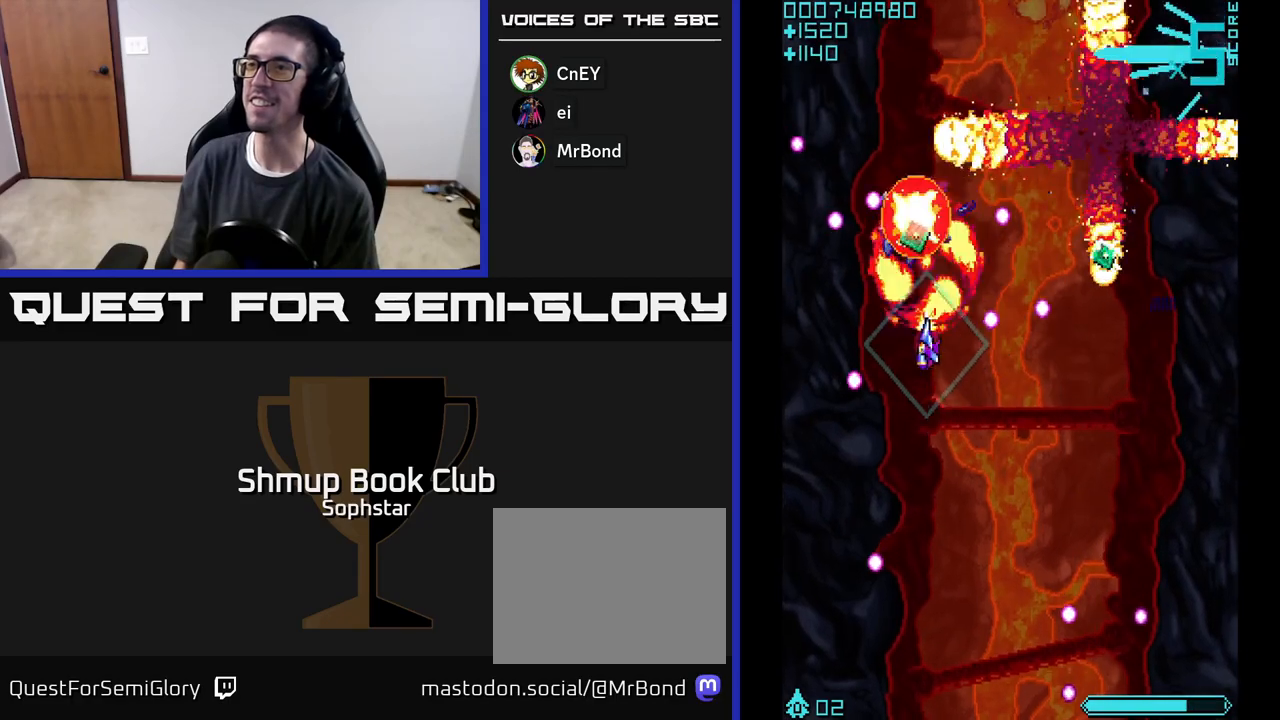
{"buttons": ["A", "DPAD_UP", "DPAD_RIGHT"], "left_stick": "center", "events": [[17, "DPAD_LEFT", "up"], [33, "DPAD_DOWN", "down"], [217, "DPAD_DOWN", "up"], [250, "DPAD_LEFT", "down"], [267, "DPAD_UP", "down"], [417, "DPAD_LEFT", "up"], [483, "DPAD_RIGHT", "down"]]}
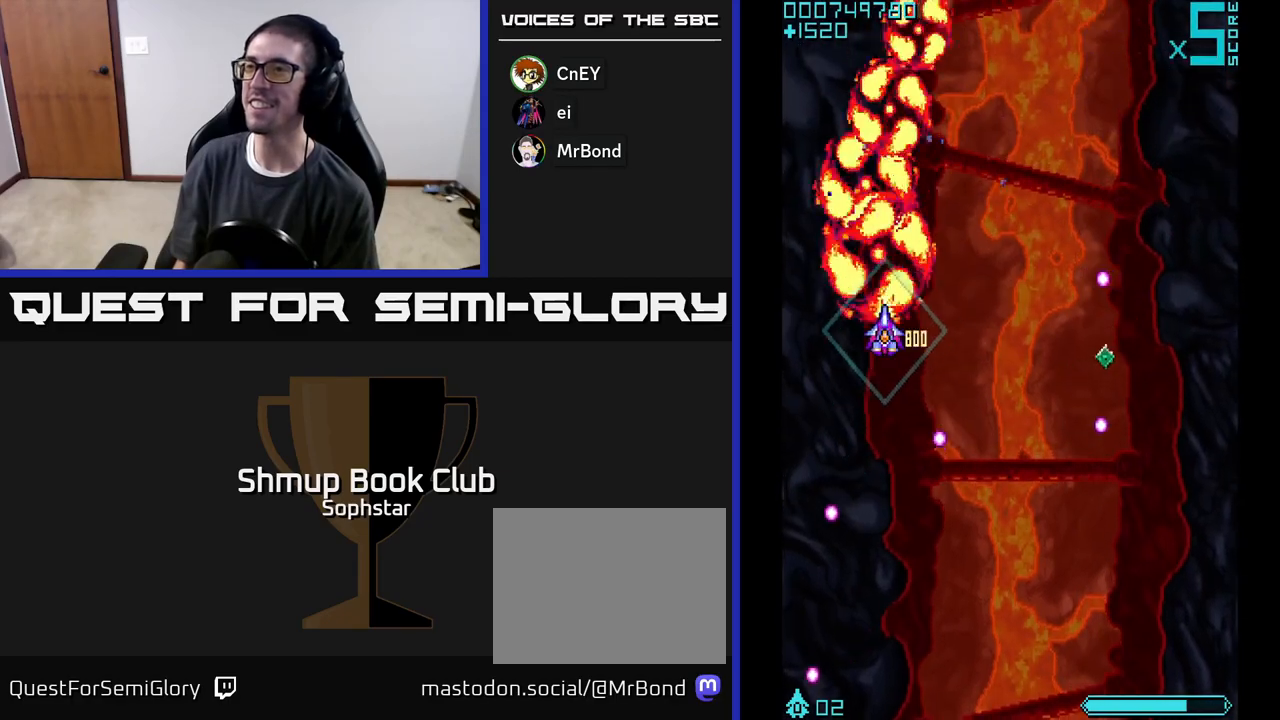
{"buttons": ["A", "DPAD_DOWN", "DPAD_RIGHT"], "left_stick": "center", "events": [[50, "DPAD_UP", "up"], [133, "DPAD_DOWN", "down"], [367, "DPAD_DOWN", "up"], [467, "DPAD_DOWN", "down"]]}
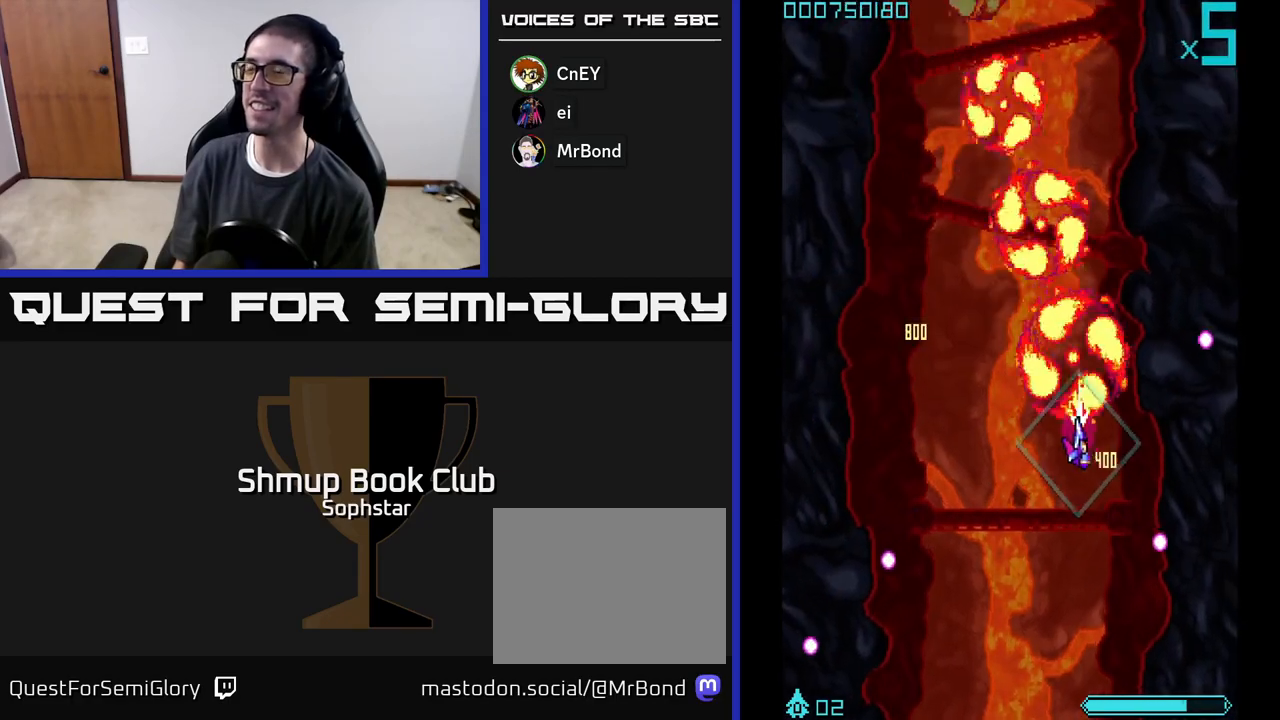
{"buttons": ["DPAD_UP", "DPAD_LEFT"], "left_stick": "center", "events": [[250, "DPAD_RIGHT", "up"], [283, "DPAD_LEFT", "down"], [317, "DPAD_DOWN", "up"], [417, "DPAD_UP", "down"], [483, "A", "up"]]}
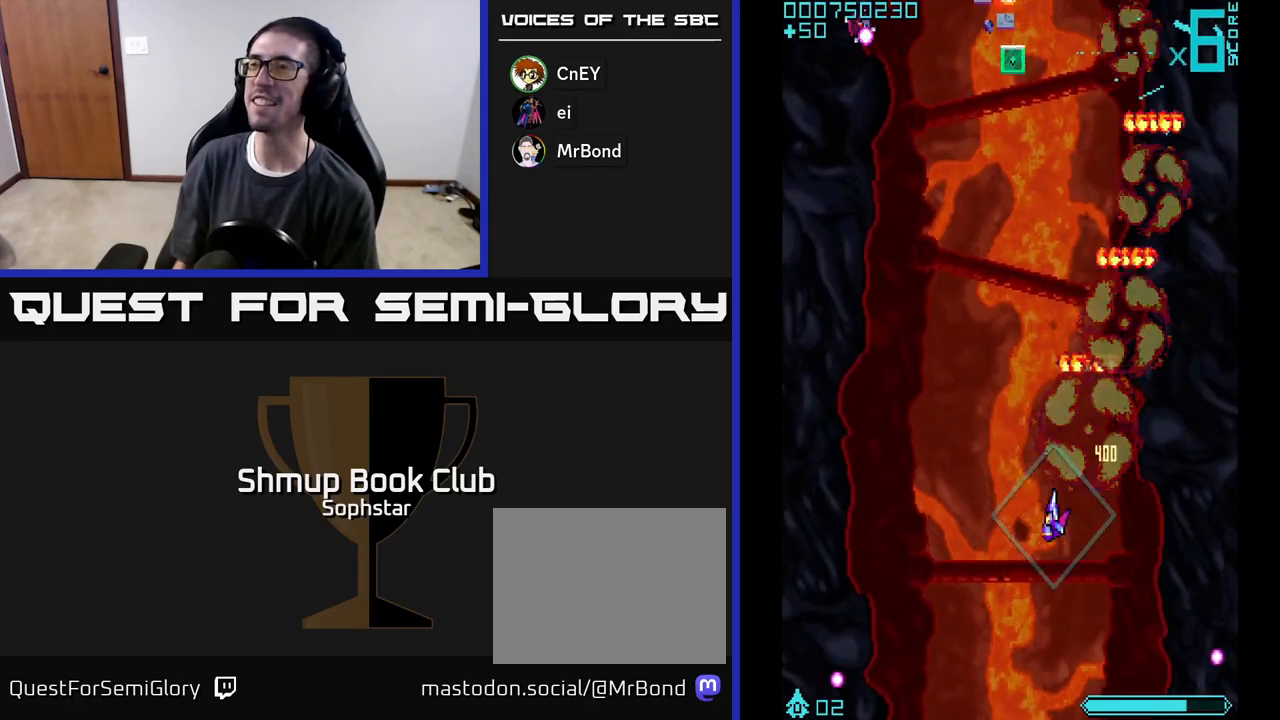
{"buttons": ["A", "DPAD_LEFT"], "left_stick": "center", "events": [[50, "A", "down"], [133, "A", "up"], [183, "A", "down"], [250, "DPAD_LEFT", "up"], [350, "DPAD_LEFT", "down"], [383, "DPAD_UP", "up"]]}
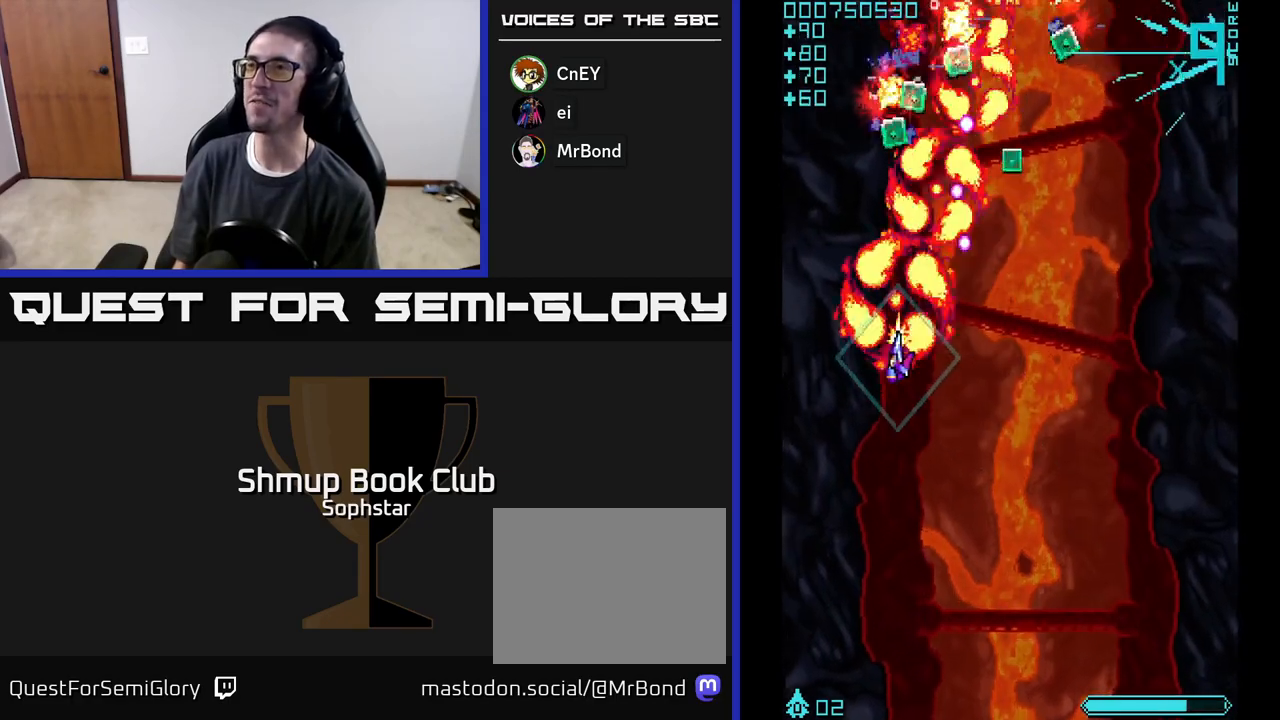
{"buttons": ["A", "DPAD_UP", "DPAD_LEFT"], "left_stick": "center", "events": [[33, "DPAD_UP", "down"], [83, "DPAD_LEFT", "up"], [117, "DPAD_UP", "up"], [133, "DPAD_RIGHT", "down"], [150, "DPAD_DOWN", "down"], [367, "DPAD_RIGHT", "up"], [400, "DPAD_DOWN", "up"], [400, "DPAD_LEFT", "down"], [450, "DPAD_UP", "down"]]}
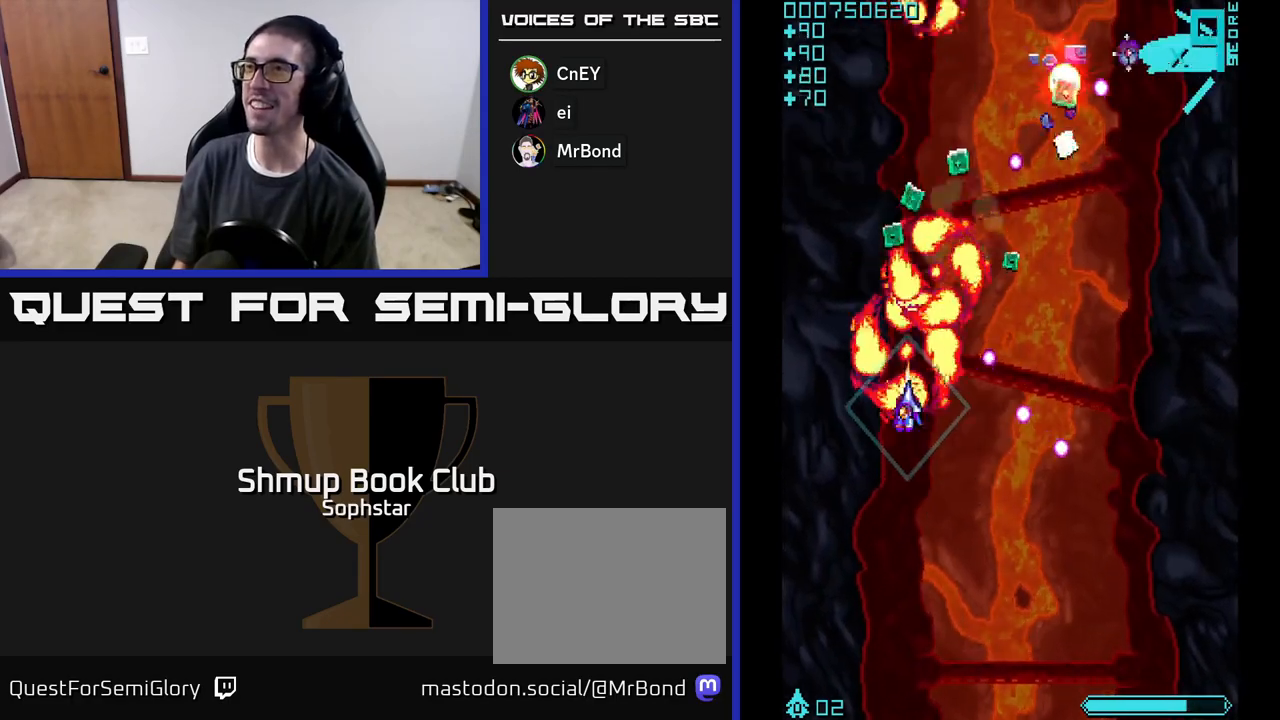
{"buttons": ["A", "DPAD_DOWN", "DPAD_RIGHT"], "left_stick": "center", "events": [[100, "DPAD_LEFT", "up"], [233, "DPAD_RIGHT", "down"], [250, "DPAD_UP", "up"], [283, "DPAD_DOWN", "down"], [367, "DPAD_RIGHT", "up"], [383, "DPAD_RIGHT", "down"]]}
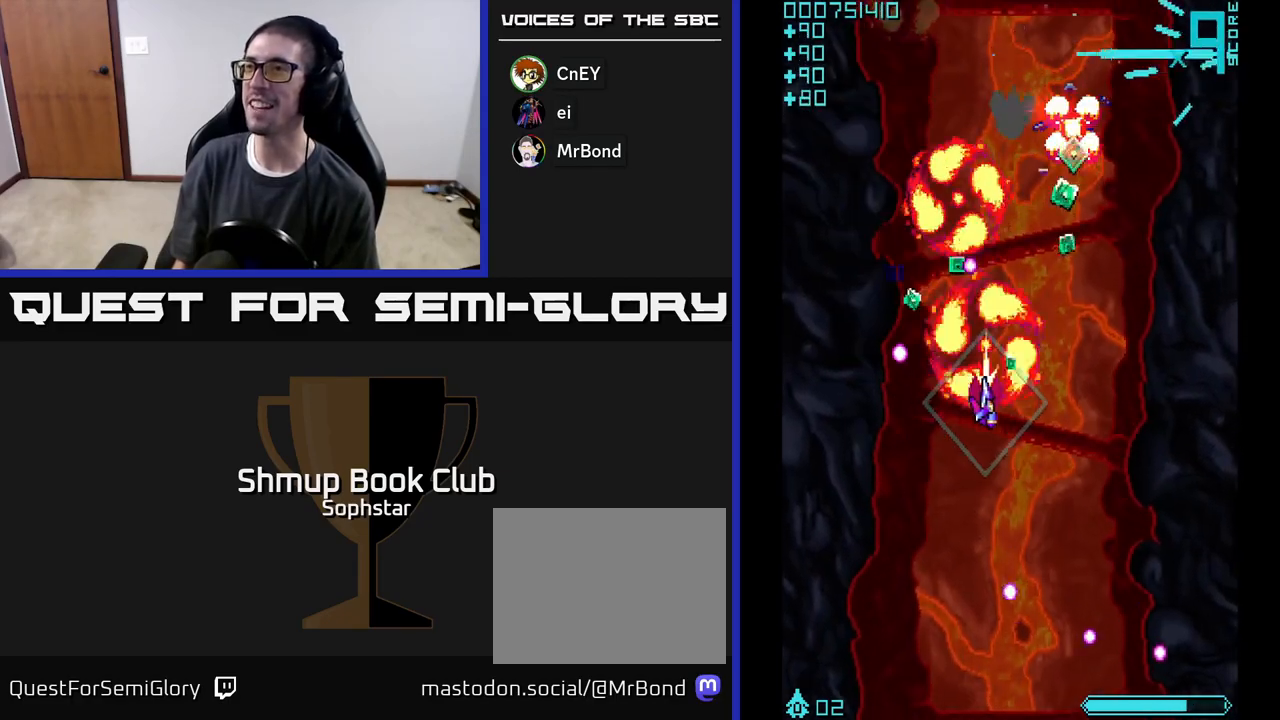
{"buttons": ["A", "DPAD_RIGHT"], "left_stick": "center", "events": [[33, "DPAD_DOWN", "up"], [133, "DPAD_RIGHT", "up"], [133, "DPAD_UP", "down"], [167, "DPAD_LEFT", "down"], [200, "DPAD_UP", "up"], [350, "DPAD_LEFT", "up"], [383, "DPAD_RIGHT", "down"], [450, "DPAD_UP", "down"], [500, "DPAD_UP", "up"]]}
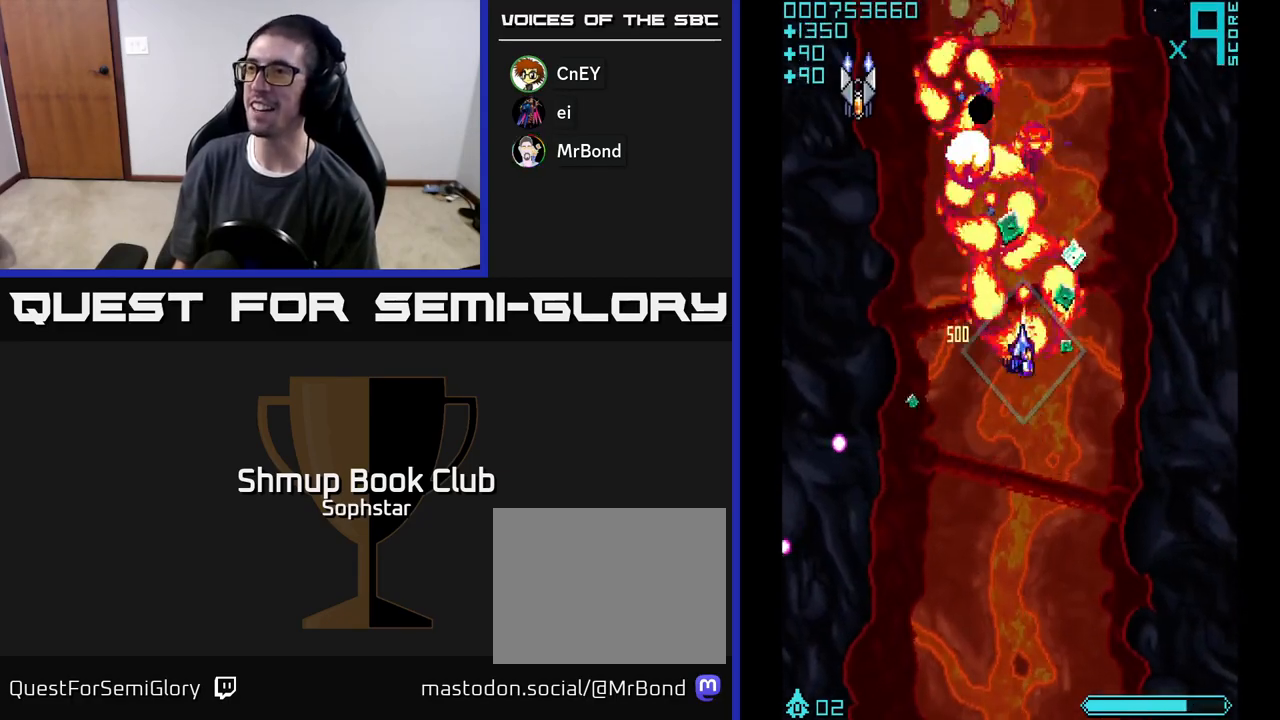
{"buttons": ["A", "DPAD_LEFT"], "left_stick": "center", "events": [[83, "DPAD_DOWN", "down"], [200, "DPAD_RIGHT", "up"], [217, "DPAD_DOWN", "up"], [250, "DPAD_UP", "down"], [350, "DPAD_LEFT", "down"], [450, "DPAD_UP", "up"]]}
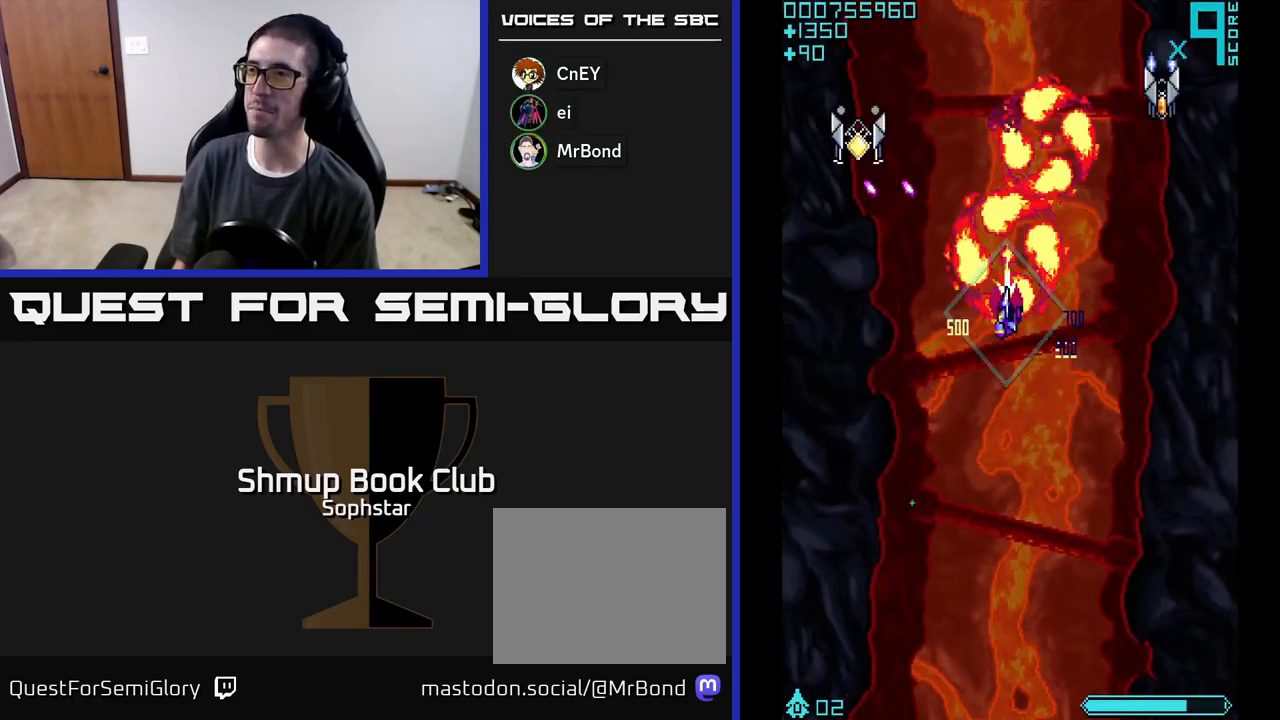
{"buttons": ["A"], "left_stick": "center", "events": [[50, "DPAD_DOWN", "down"], [267, "DPAD_DOWN", "up"], [367, "DPAD_UP", "down"], [450, "DPAD_LEFT", "up"], [500, "DPAD_UP", "up"]]}
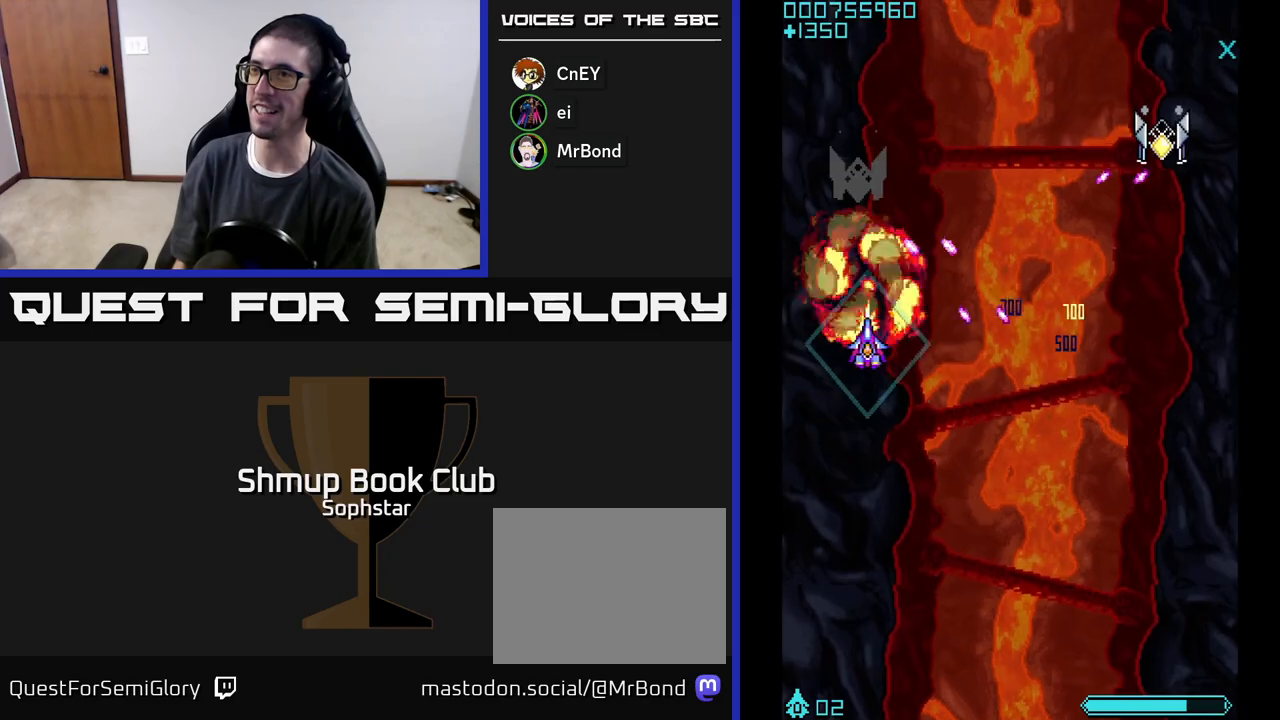
{"buttons": ["A", "DPAD_DOWN"], "left_stick": "center", "events": [[17, "DPAD_RIGHT", "down"], [50, "DPAD_DOWN", "down"], [67, "DPAD_RIGHT", "up"]]}
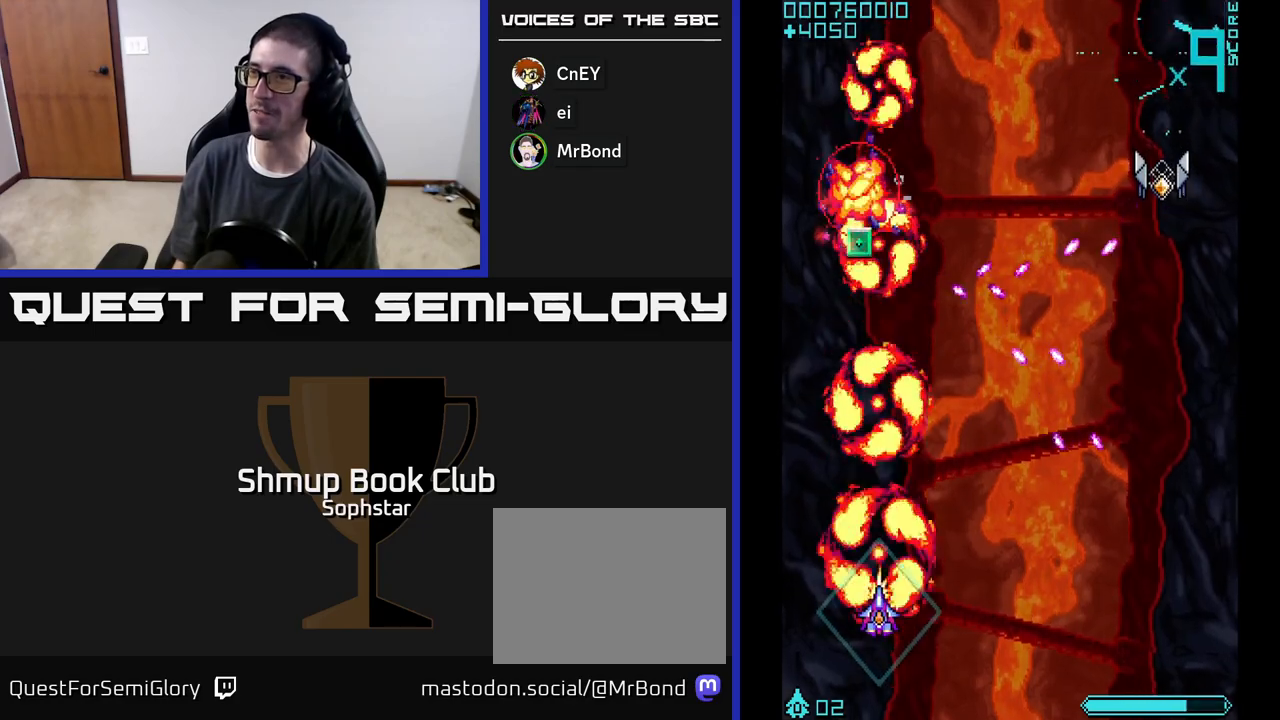
{"buttons": ["A", "DPAD_RIGHT"], "left_stick": "center", "events": [[17, "DPAD_DOWN", "up"], [50, "DPAD_UP", "down"], [133, "A", "up"], [150, "DPAD_RIGHT", "down"], [200, "A", "down"], [233, "DPAD_UP", "up"], [317, "A", "up"], [350, "A", "down"]]}
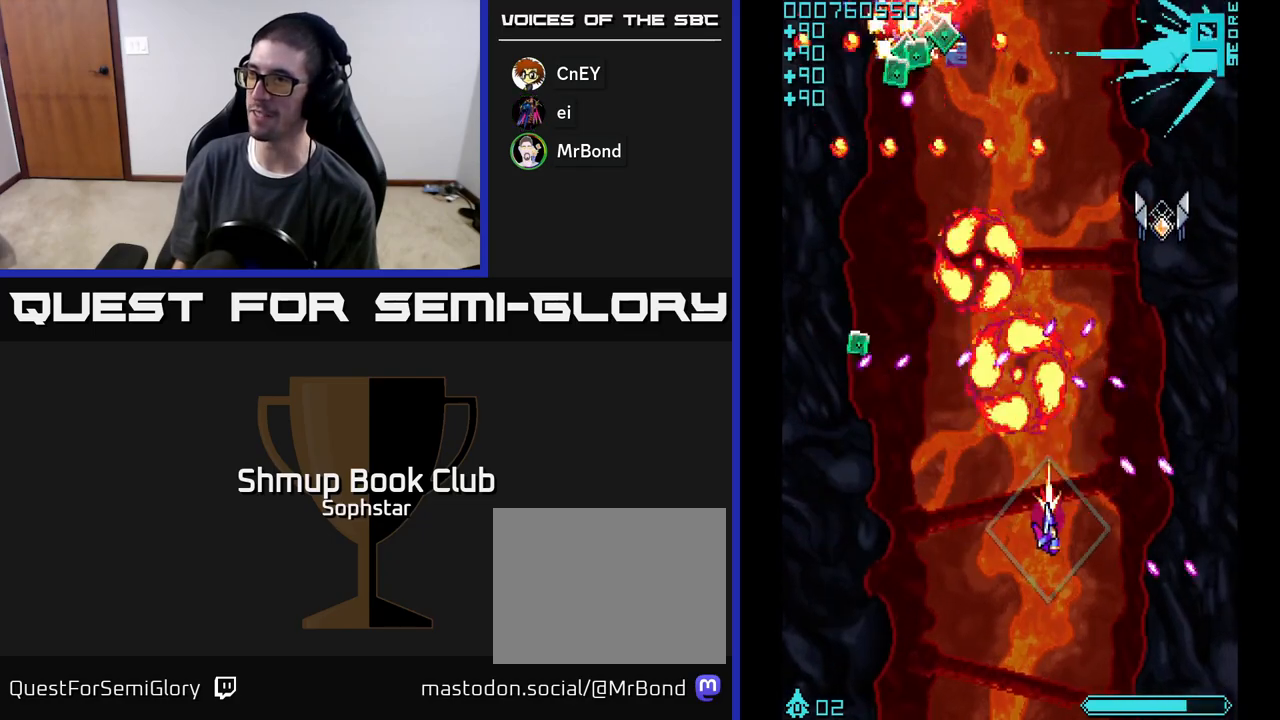
{"buttons": ["A", "DPAD_UP"], "left_stick": "center", "events": [[33, "DPAD_DOWN", "down"], [183, "DPAD_RIGHT", "up"], [267, "DPAD_DOWN", "up"], [483, "DPAD_UP", "down"]]}
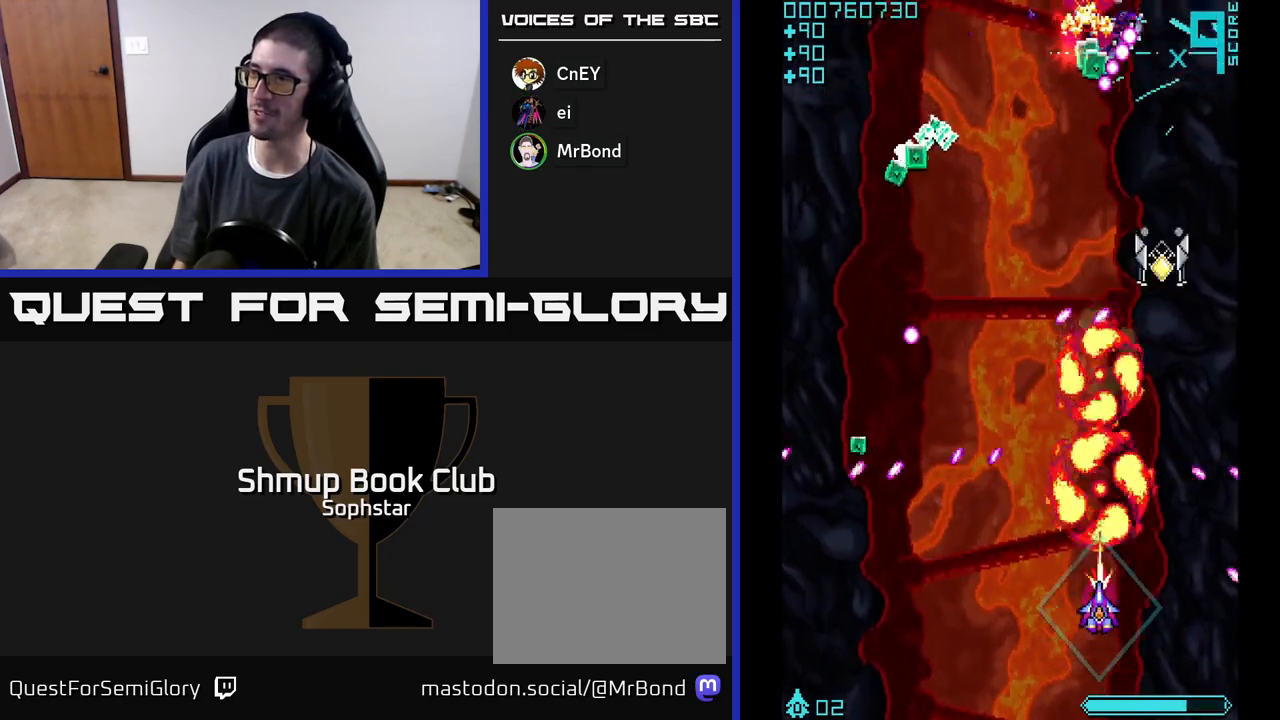
{"buttons": ["A", "DPAD_UP"], "left_stick": "center", "events": [[233, "DPAD_RIGHT", "down"], [350, "DPAD_UP", "up"], [483, "DPAD_UP", "down"], [500, "DPAD_RIGHT", "up"]]}
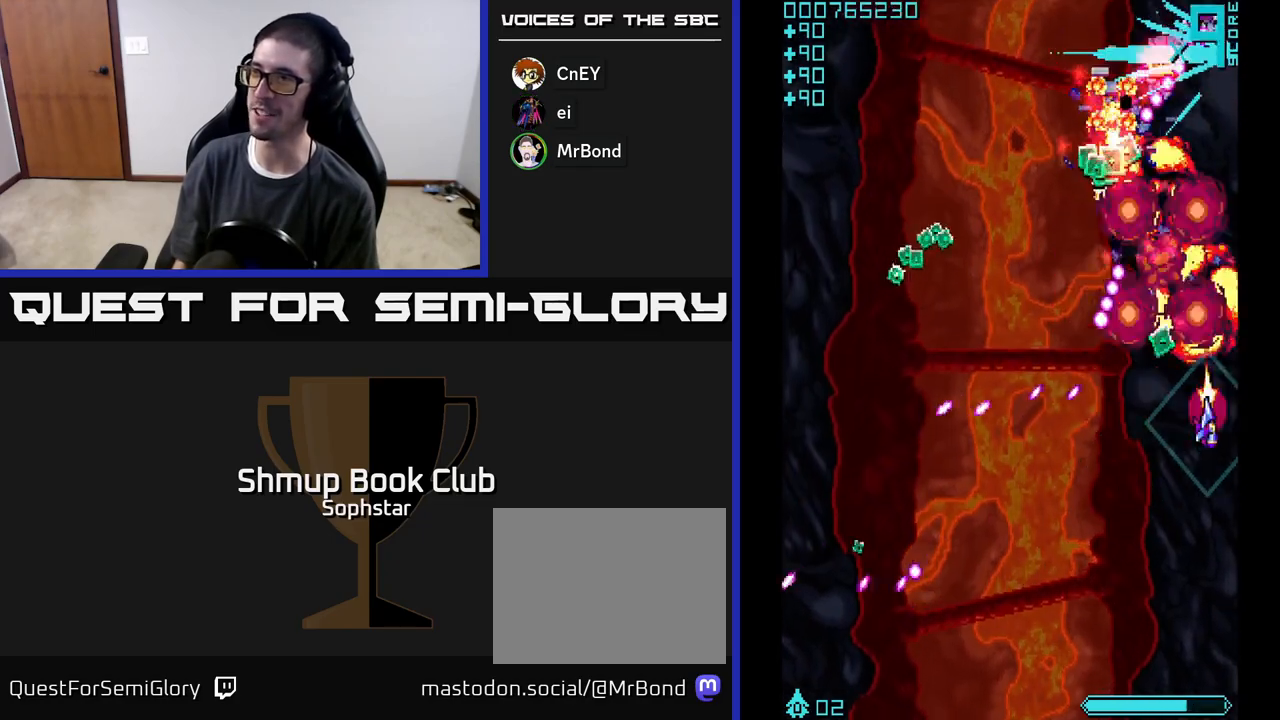
{"buttons": ["A", "DPAD_DOWN", "DPAD_LEFT"], "left_stick": "center", "events": [[83, "DPAD_LEFT", "down"], [183, "DPAD_LEFT", "up"], [217, "DPAD_RIGHT", "down"], [250, "DPAD_RIGHT", "up"], [317, "DPAD_LEFT", "down"], [350, "DPAD_UP", "up"], [450, "DPAD_DOWN", "down"]]}
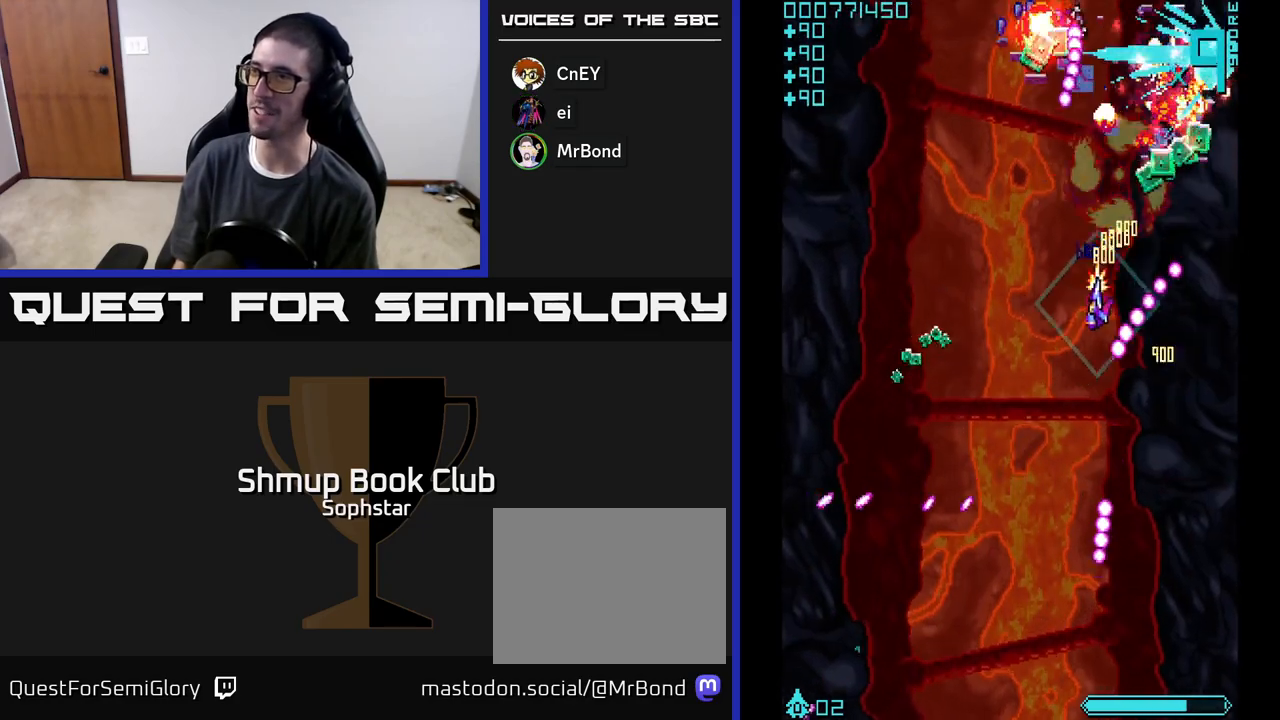
{"buttons": ["A", "DPAD_DOWN", "DPAD_LEFT"], "left_stick": "center", "events": [[200, "DPAD_DOWN", "up"], [317, "DPAD_DOWN", "down"], [317, "DPAD_LEFT", "up"], [367, "DPAD_LEFT", "down"]]}
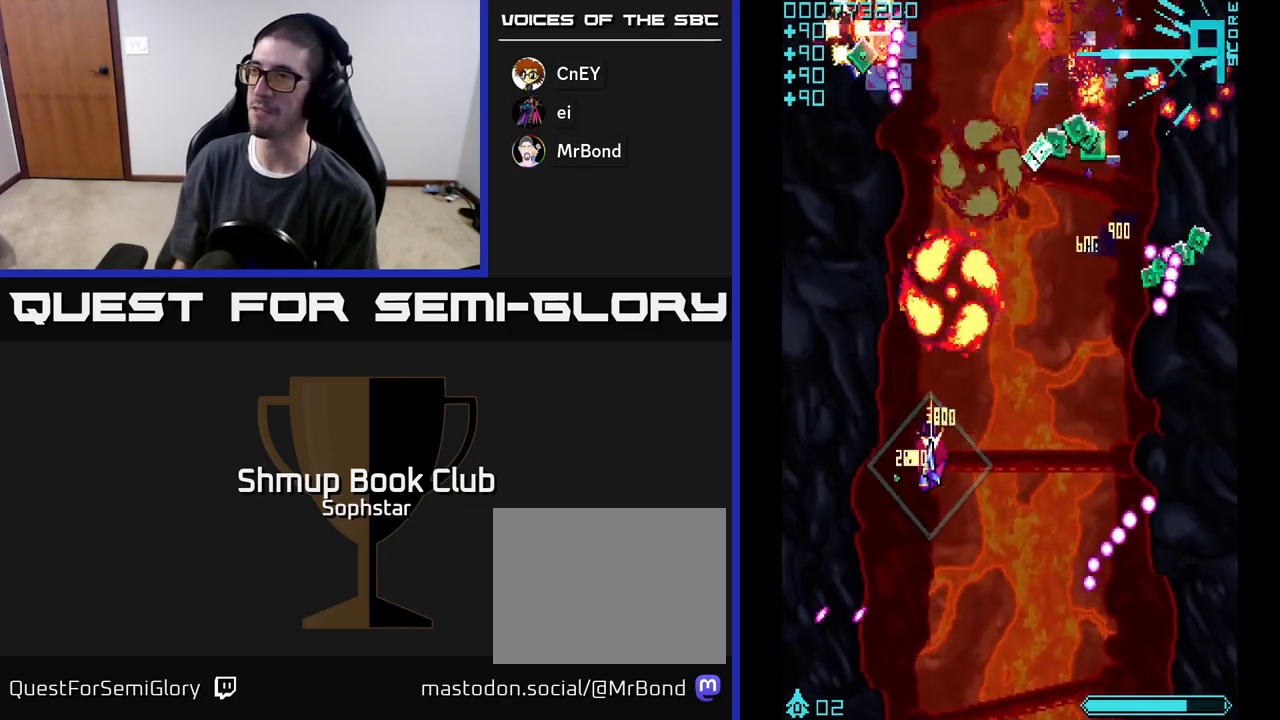
{"buttons": ["A", "DPAD_RIGHT"], "left_stick": "center", "events": [[83, "DPAD_LEFT", "up"], [167, "DPAD_DOWN", "up"], [200, "DPAD_RIGHT", "down"], [200, "DPAD_UP", "down"], [333, "DPAD_UP", "up"]]}
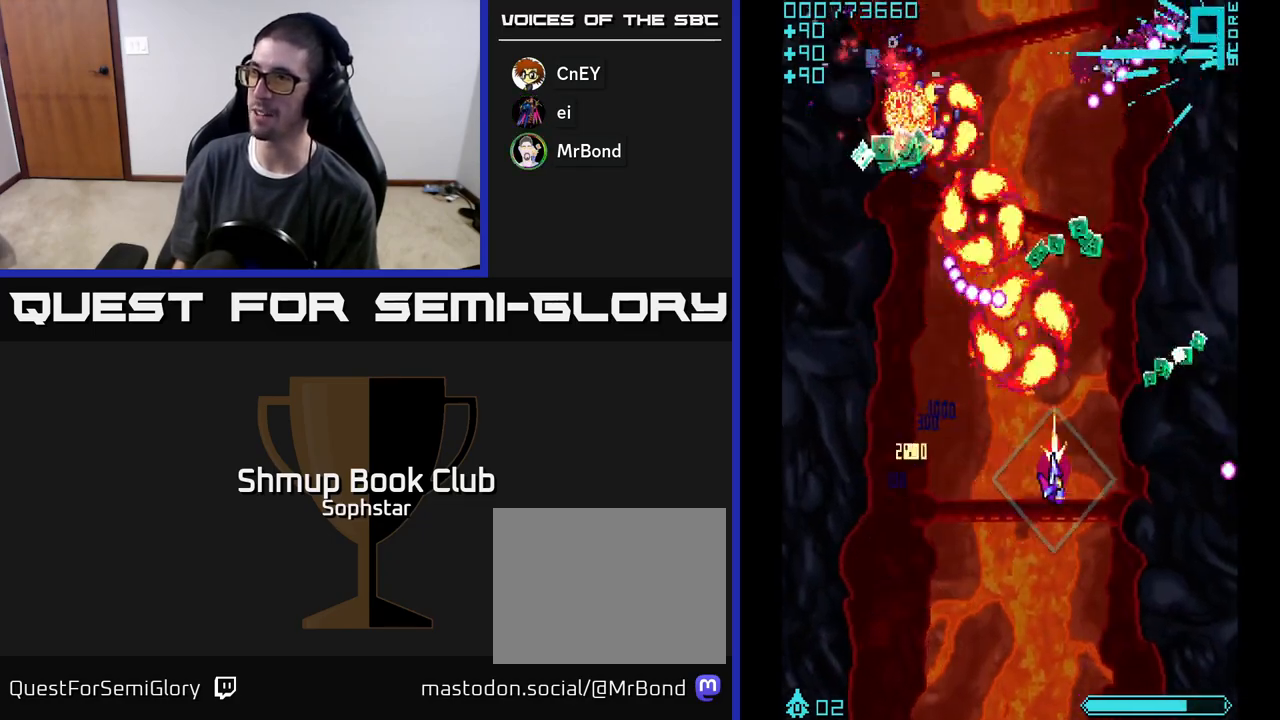
{"buttons": ["A", "DPAD_LEFT"], "left_stick": "center", "events": [[150, "DPAD_UP", "down"], [300, "DPAD_RIGHT", "up"], [350, "DPAD_UP", "up"], [367, "DPAD_LEFT", "down"]]}
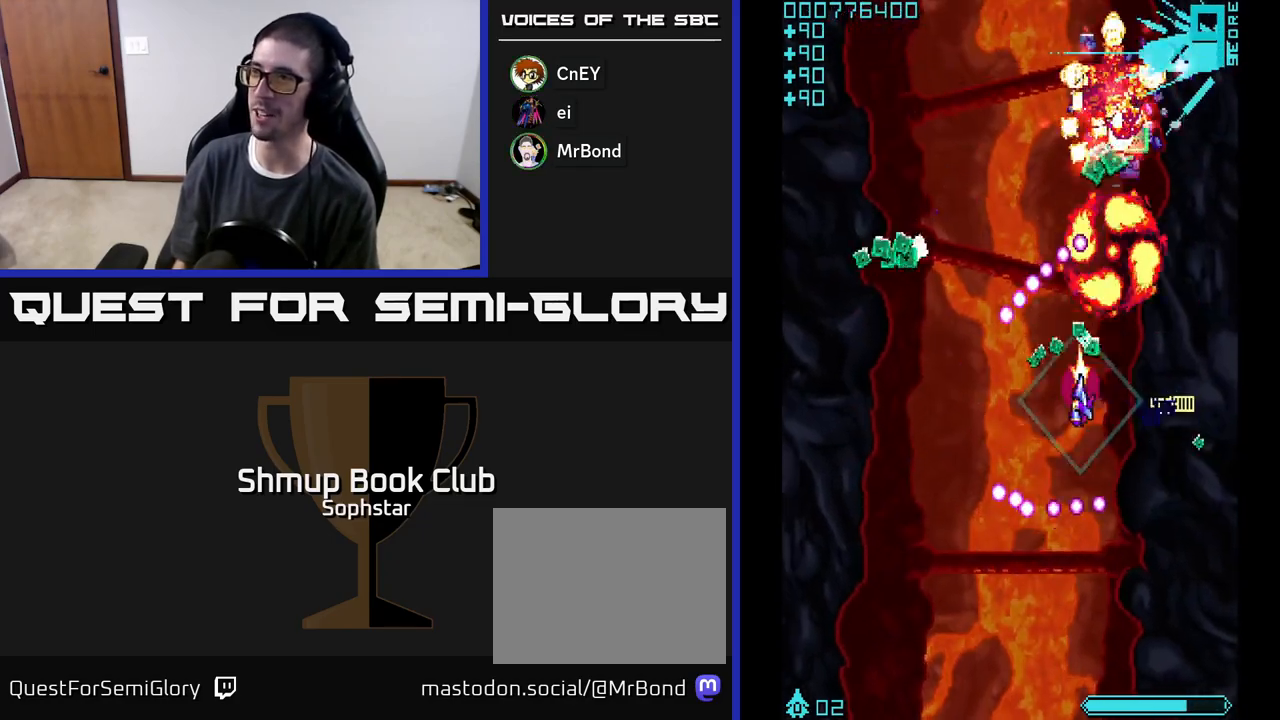
{"buttons": ["A", "DPAD_LEFT"], "left_stick": "center", "events": [[133, "DPAD_LEFT", "up"], [150, "DPAD_DOWN", "down"], [150, "DPAD_RIGHT", "down"], [167, "DPAD_DOWN", "up"], [333, "DPAD_RIGHT", "up"], [350, "DPAD_LEFT", "down"]]}
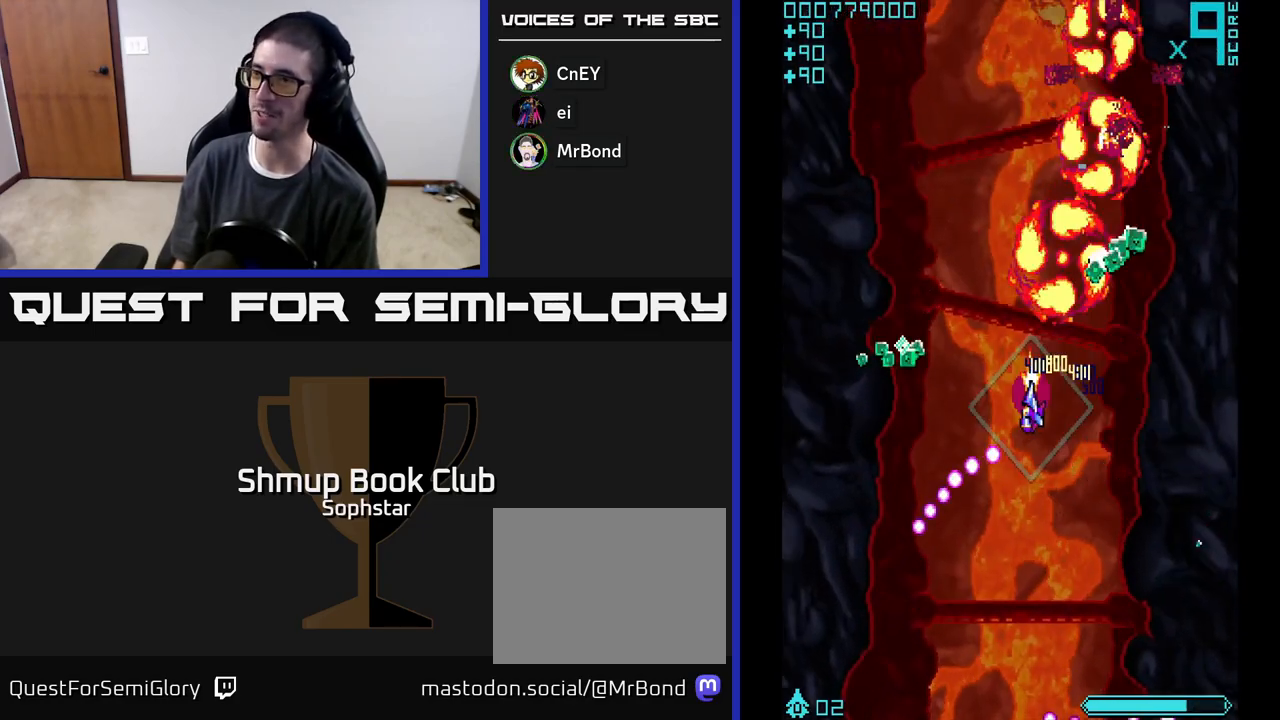
{"buttons": ["A", "DPAD_RIGHT"], "left_stick": "center", "events": [[350, "DPAD_LEFT", "up"], [367, "DPAD_RIGHT", "down"]]}
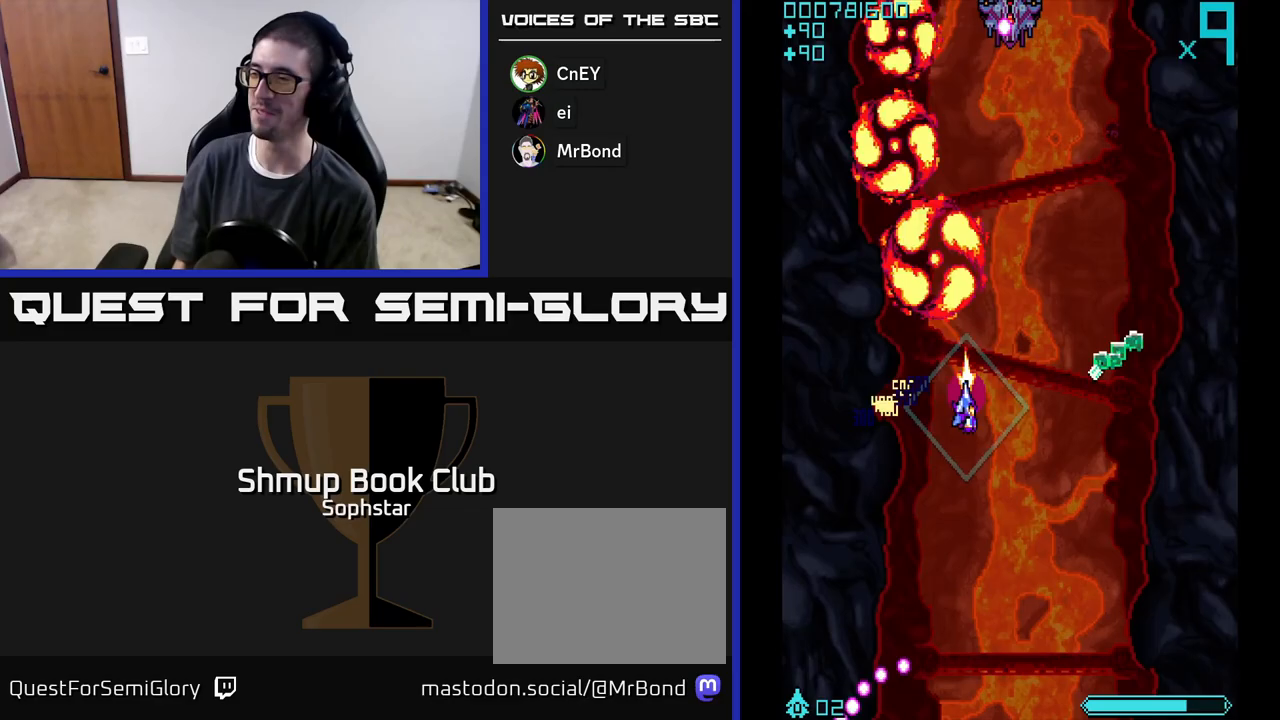
{"buttons": ["A", "DPAD_DOWN", "DPAD_LEFT"], "left_stick": "center", "events": [[400, "DPAD_DOWN", "down"], [417, "DPAD_RIGHT", "up"], [467, "DPAD_LEFT", "down"]]}
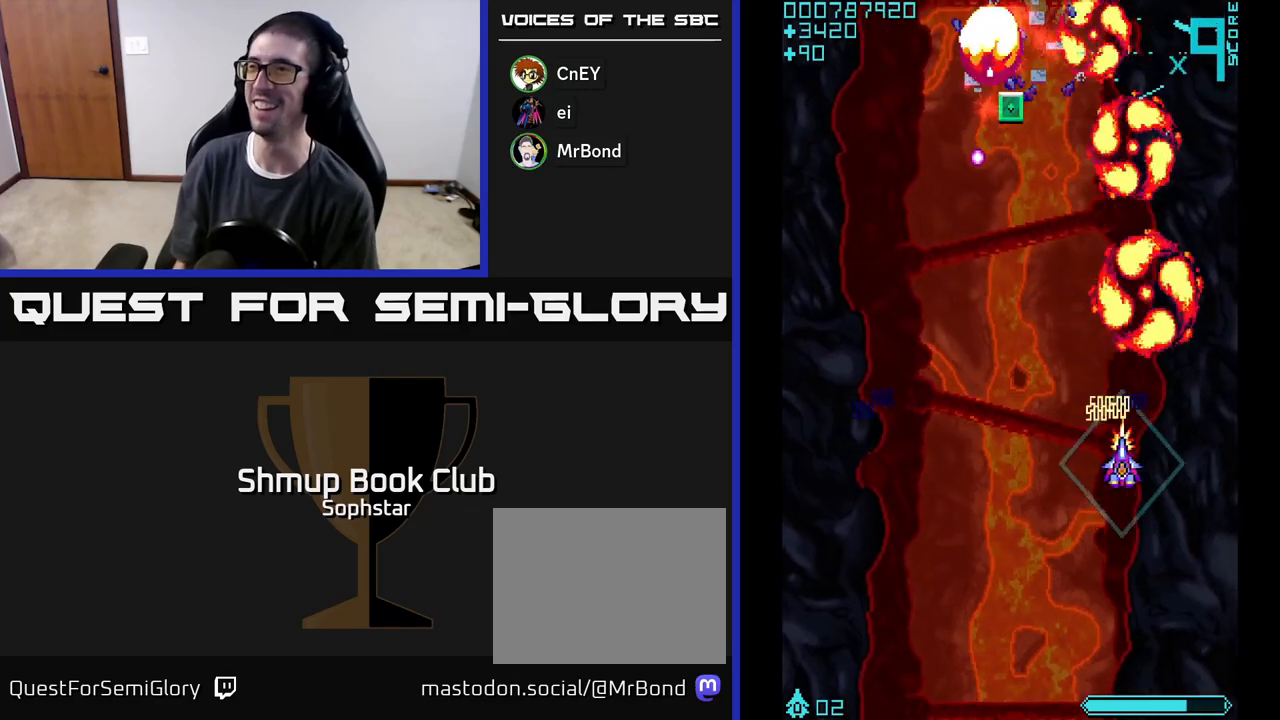
{"buttons": ["A", "DPAD_LEFT"], "left_stick": "center", "events": [[17, "DPAD_DOWN", "up"], [217, "DPAD_DOWN", "down"], [250, "DPAD_LEFT", "up"], [350, "DPAD_LEFT", "down"], [417, "DPAD_DOWN", "up"]]}
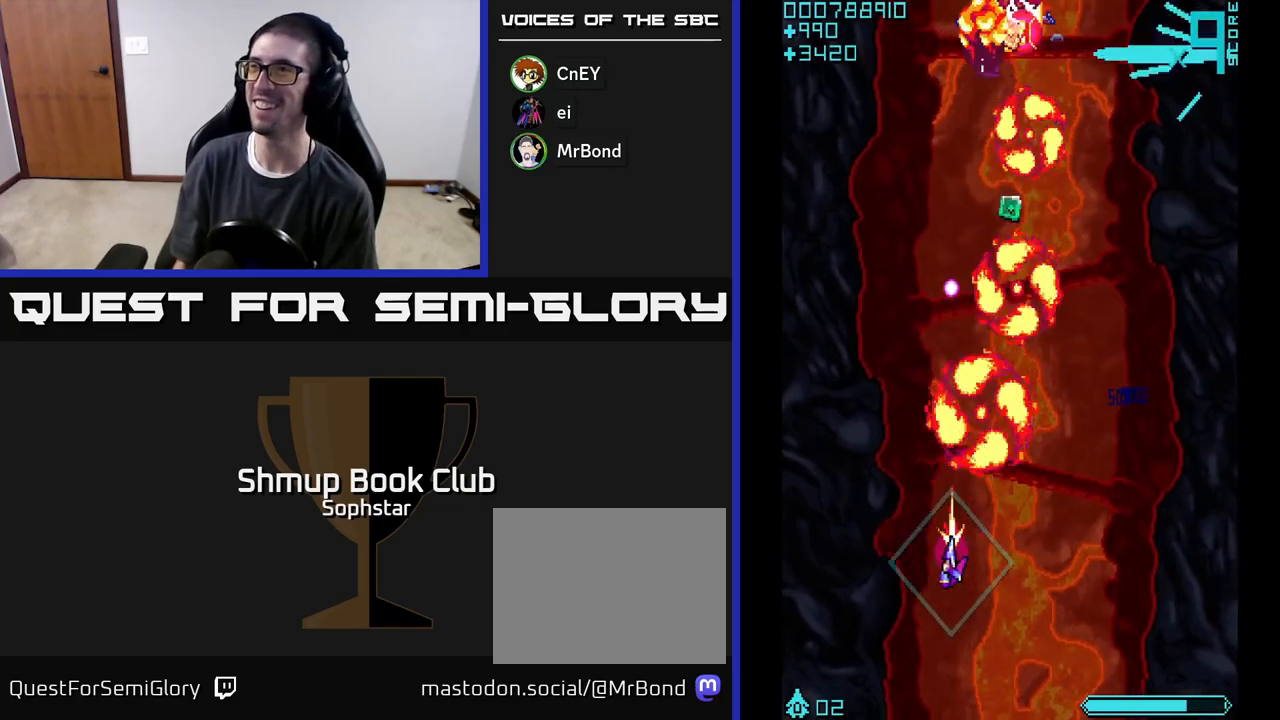
{"buttons": ["A", "DPAD_UP", "DPAD_LEFT"], "left_stick": "center", "events": [[33, "DPAD_UP", "down"], [50, "A", "up"], [100, "A", "down"], [100, "DPAD_LEFT", "up"], [133, "DPAD_RIGHT", "down"], [133, "DPAD_UP", "up"], [183, "A", "up"], [250, "A", "down"], [250, "DPAD_UP", "down"], [350, "A", "up"], [400, "A", "down"], [417, "DPAD_RIGHT", "up"], [500, "DPAD_LEFT", "down"]]}
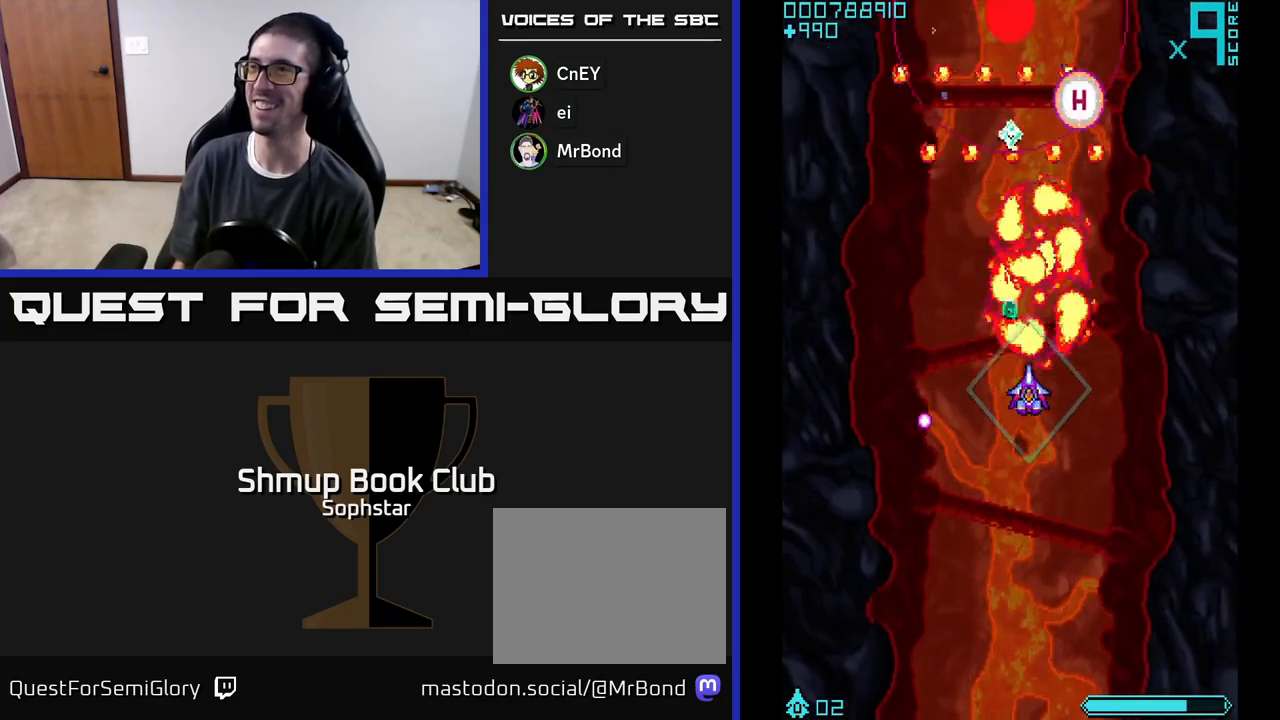
{"buttons": ["A", "DPAD_DOWN"], "left_stick": "center", "events": [[217, "DPAD_LEFT", "up"], [317, "DPAD_RIGHT", "down"], [433, "DPAD_UP", "up"], [467, "DPAD_RIGHT", "up"], [483, "DPAD_DOWN", "down"]]}